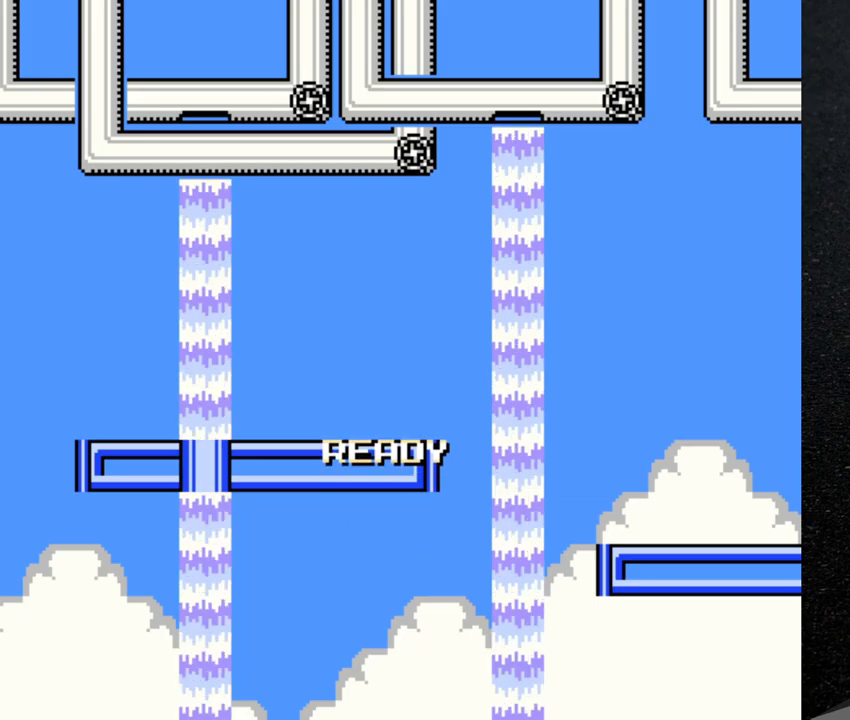
Gameplay with a controller (Nintendo layout); each line is a JSON object with the inputs held at the frame after it. "events" lists button and stick changes between this image and that frame as [ms after this image, input, new state], when the widget could be followed in between. Not read: L3 R3.
{"buttons": [], "events": [[150, "Y", "down"], [167, "B", "down"], [450, "B", "up"], [450, "Y", "up"]]}
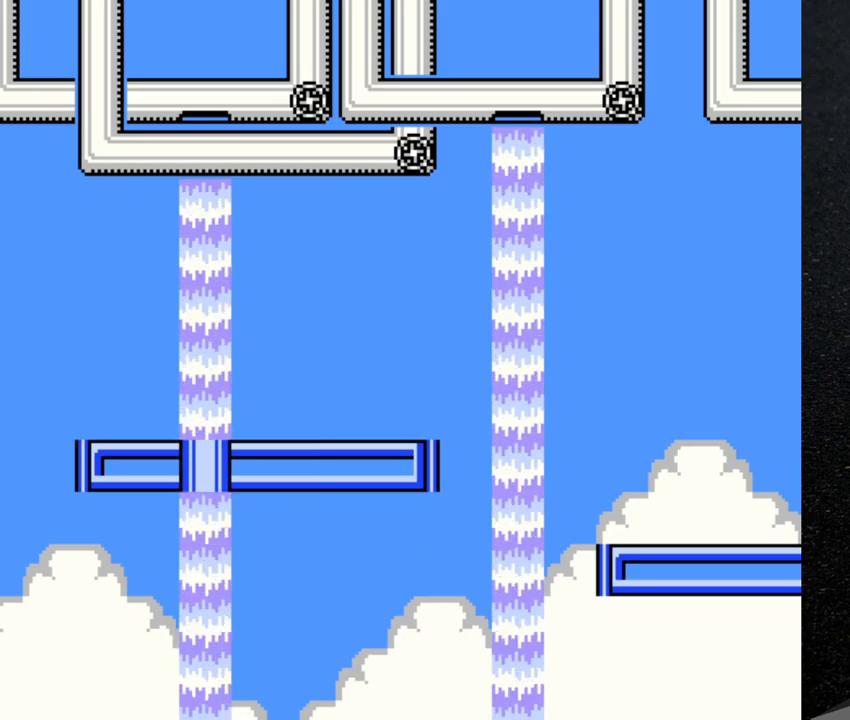
{"buttons": [], "events": []}
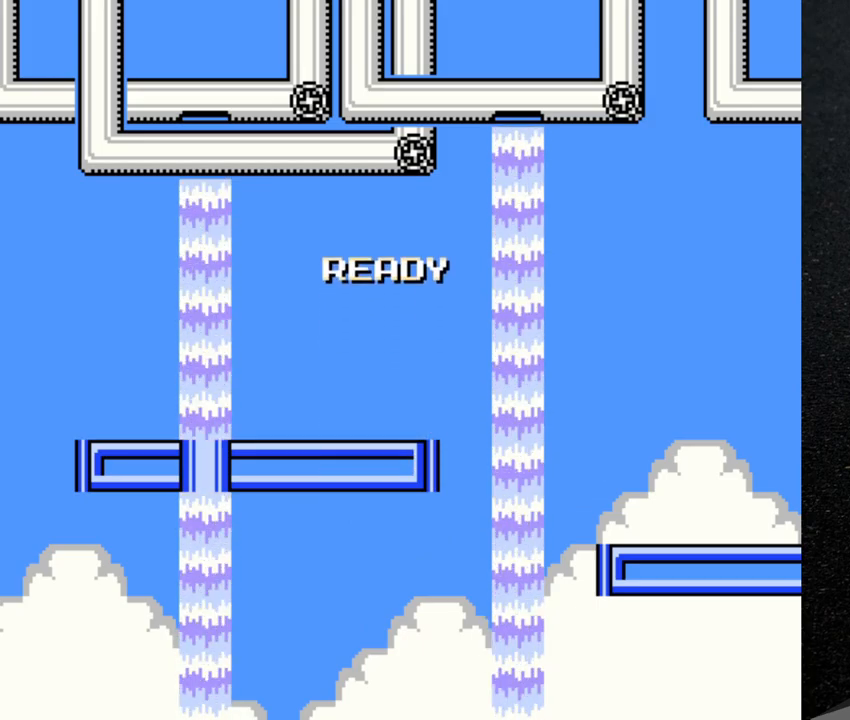
{"buttons": [], "events": []}
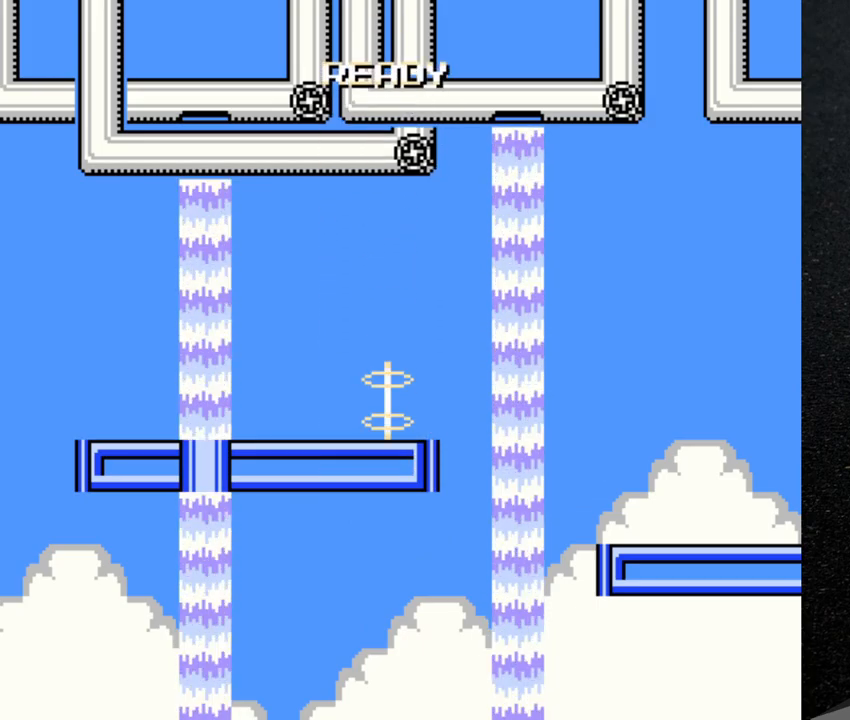
{"buttons": ["DPAD_RIGHT"], "events": [[467, "DPAD_RIGHT", "down"]]}
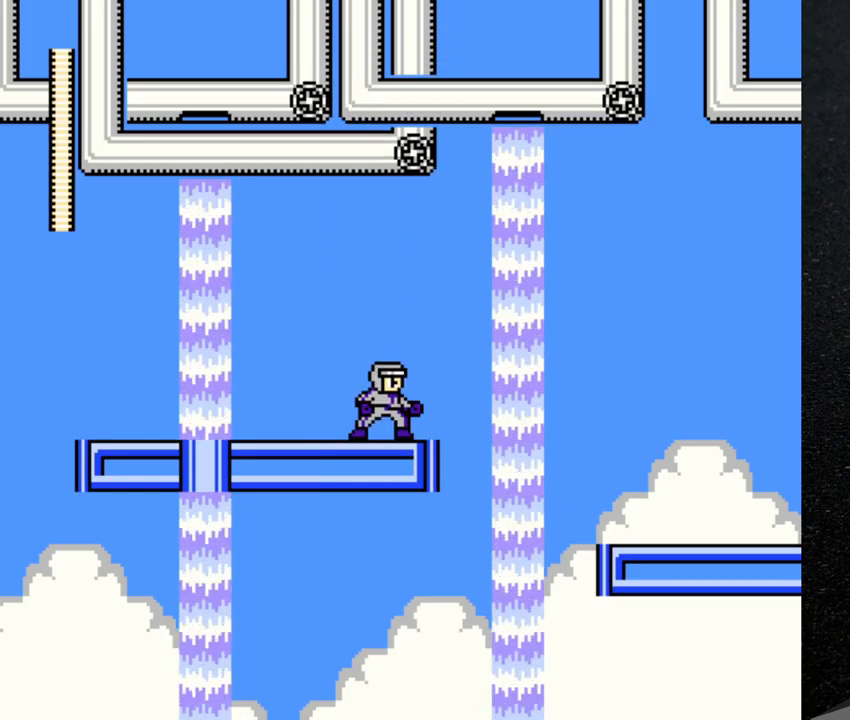
{"buttons": ["B", "DPAD_RIGHT"], "events": [[200, "B", "down"]]}
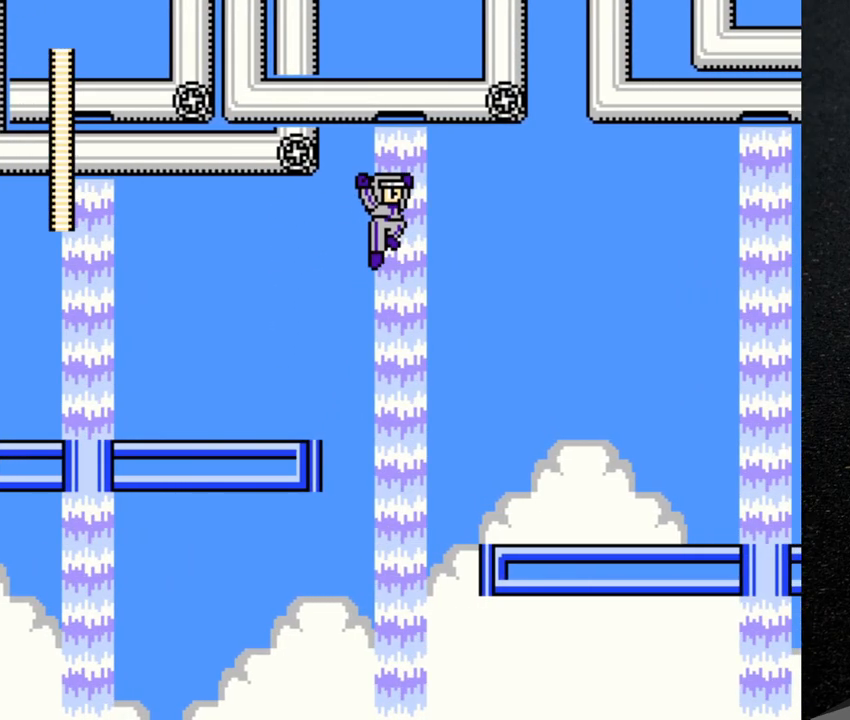
{"buttons": ["DPAD_RIGHT"], "events": [[500, "B", "up"]]}
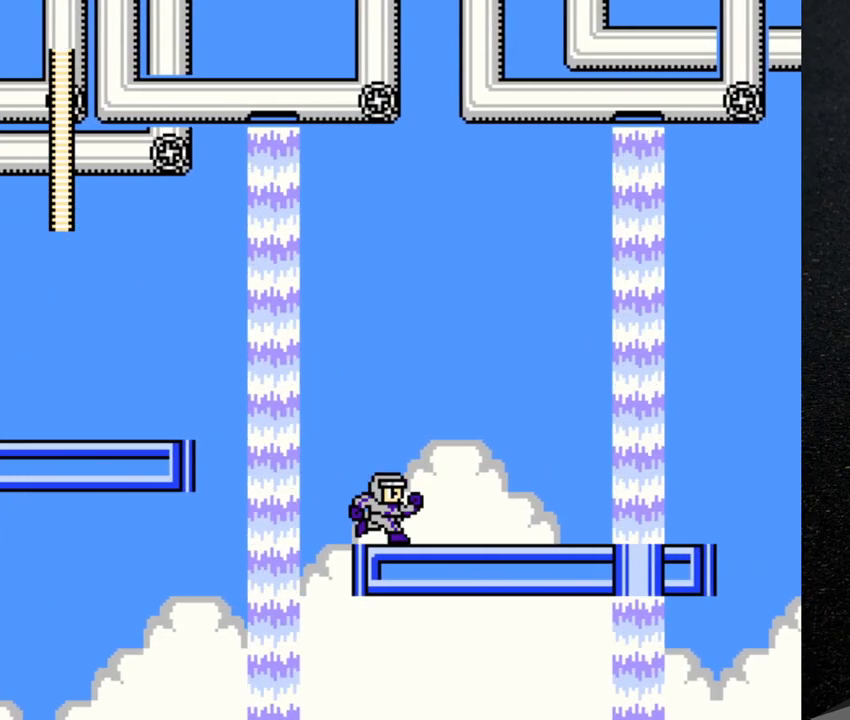
{"buttons": ["DPAD_RIGHT"], "events": []}
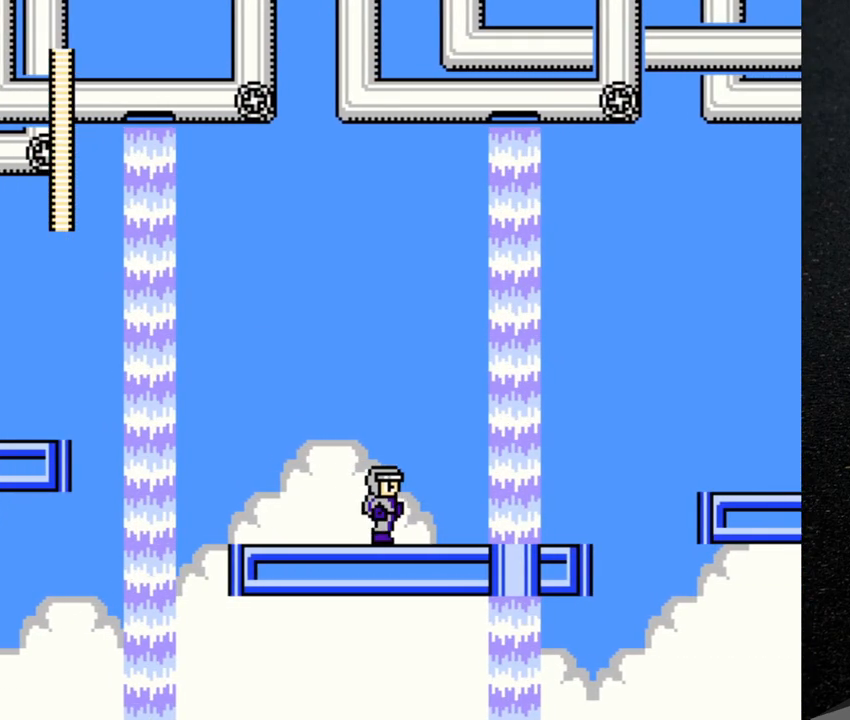
{"buttons": ["DPAD_RIGHT"], "events": []}
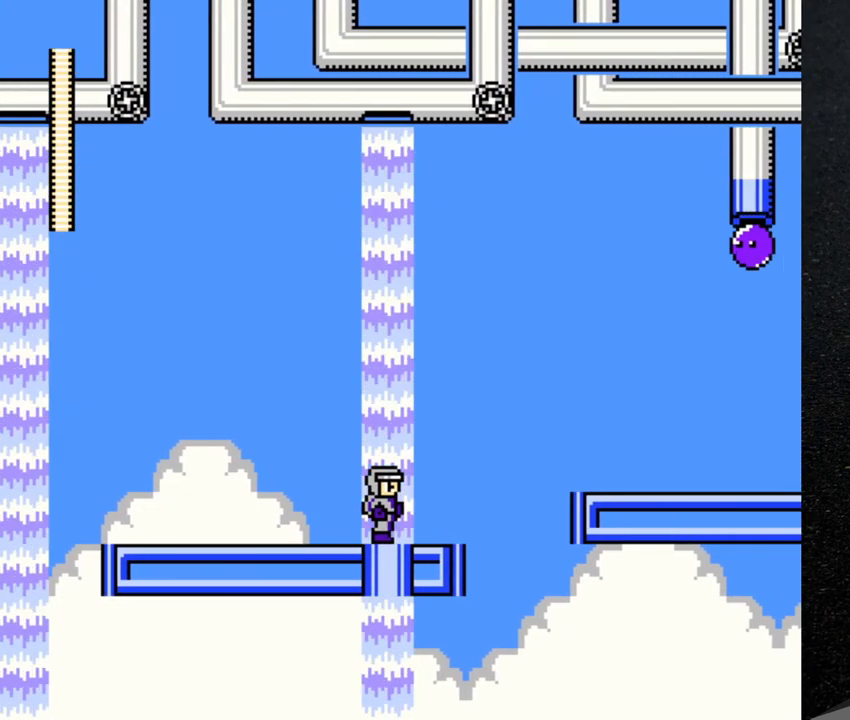
{"buttons": ["B", "DPAD_RIGHT"], "events": [[233, "B", "down"], [283, "Y", "down"], [483, "Y", "up"]]}
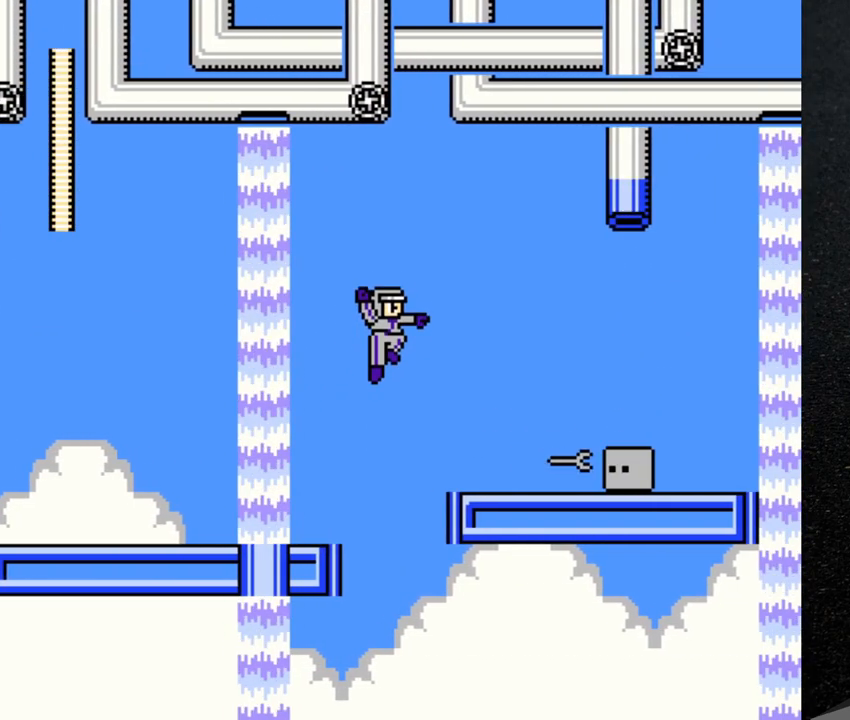
{"buttons": ["Y", "DPAD_RIGHT"], "events": [[367, "B", "up"], [467, "Y", "down"]]}
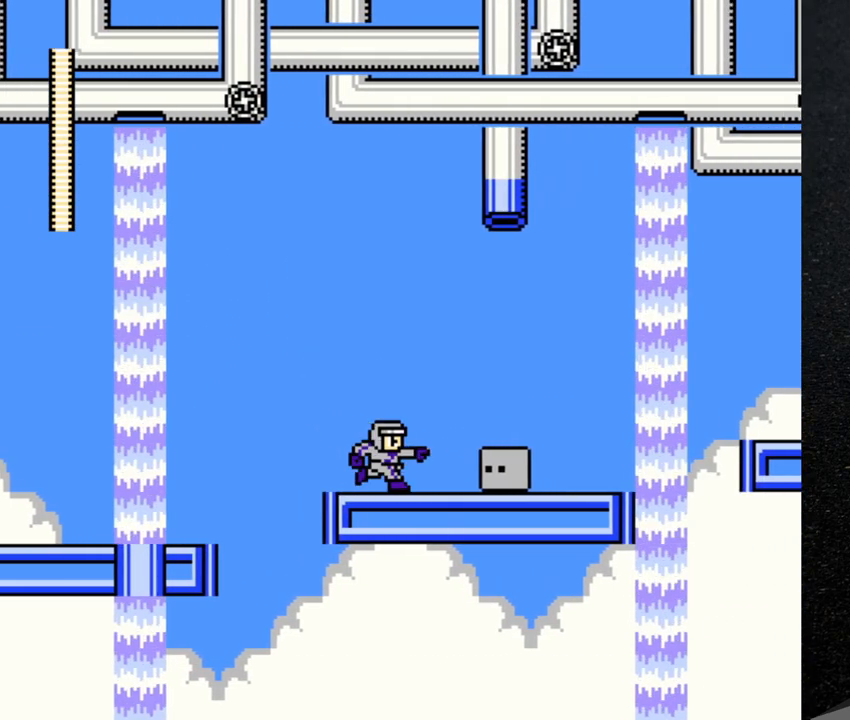
{"buttons": ["B", "Y", "DPAD_RIGHT"], "events": [[17, "Y", "up"], [100, "Y", "down"], [150, "Y", "up"], [167, "Y", "down"], [217, "B", "down"]]}
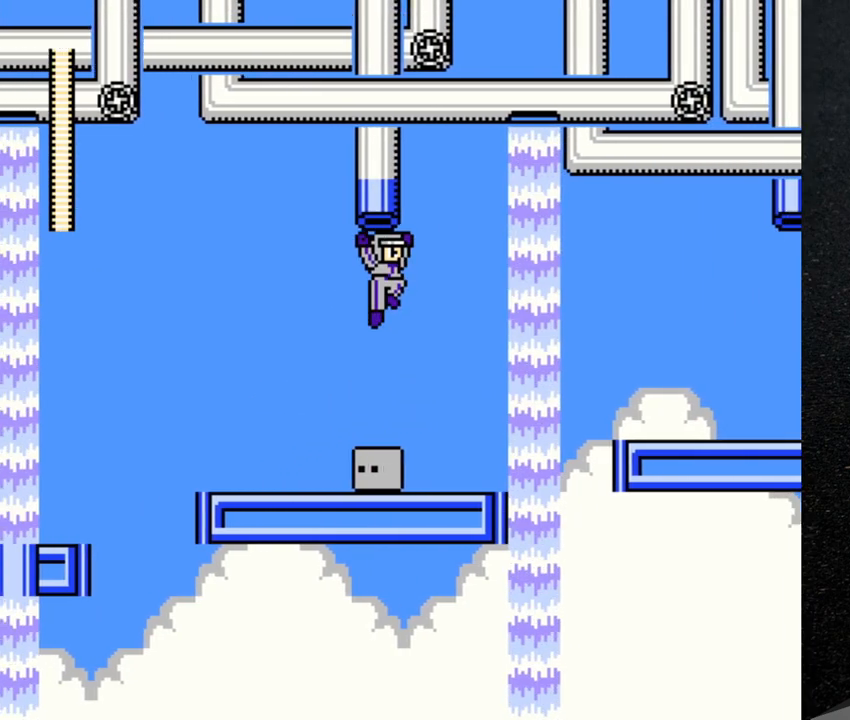
{"buttons": ["B", "DPAD_RIGHT"], "events": [[167, "B", "up"], [167, "Y", "up"], [250, "Y", "down"], [333, "Y", "up"], [400, "B", "down"]]}
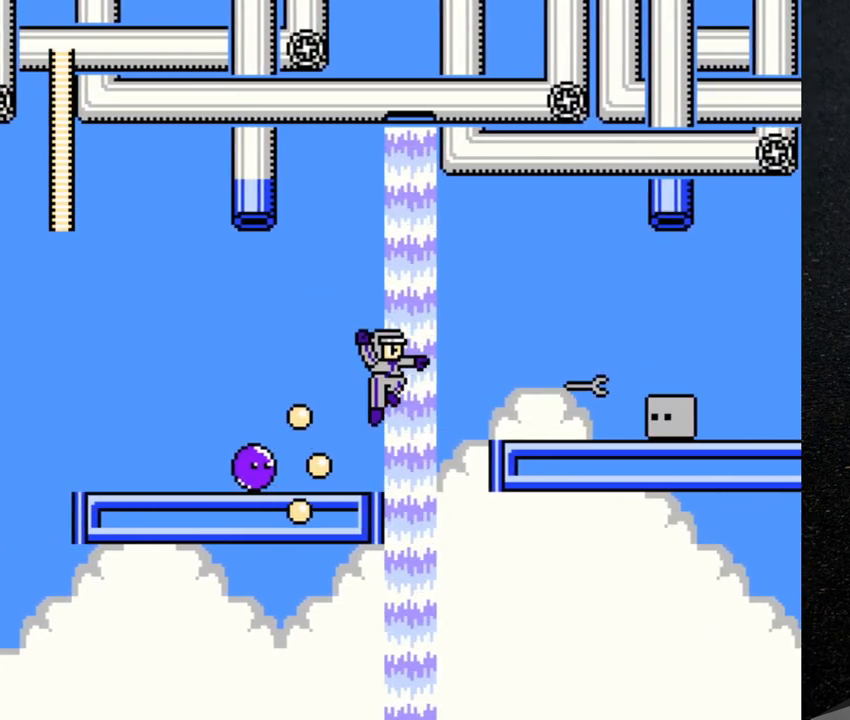
{"buttons": ["DPAD_RIGHT"], "events": [[467, "B", "up"]]}
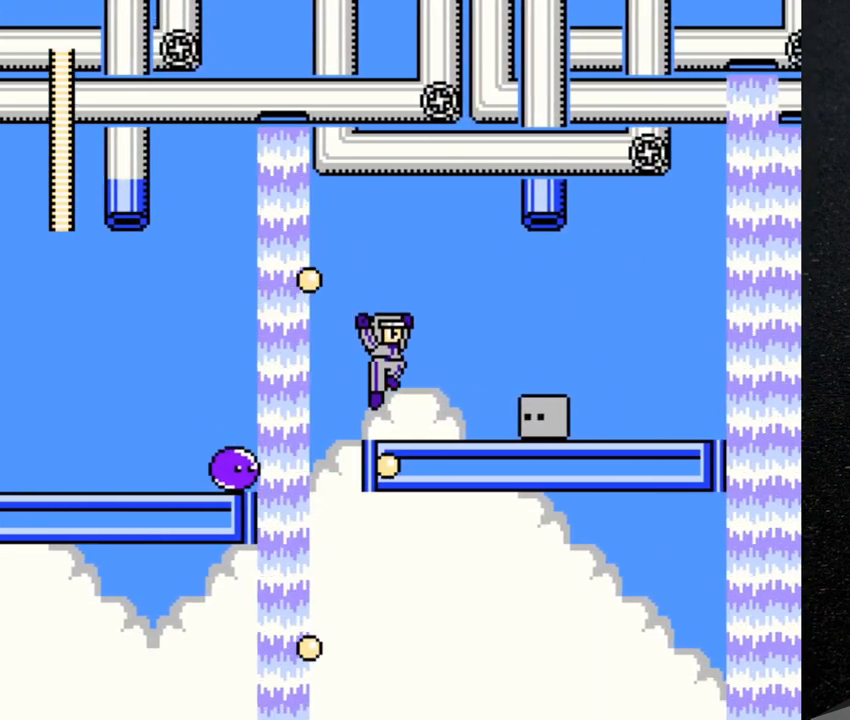
{"buttons": ["Y"], "events": [[67, "Y", "down"], [117, "Y", "up"], [150, "DPAD_RIGHT", "up"], [200, "Y", "down"], [250, "Y", "up"], [350, "Y", "down"], [400, "Y", "up"], [450, "Y", "down"]]}
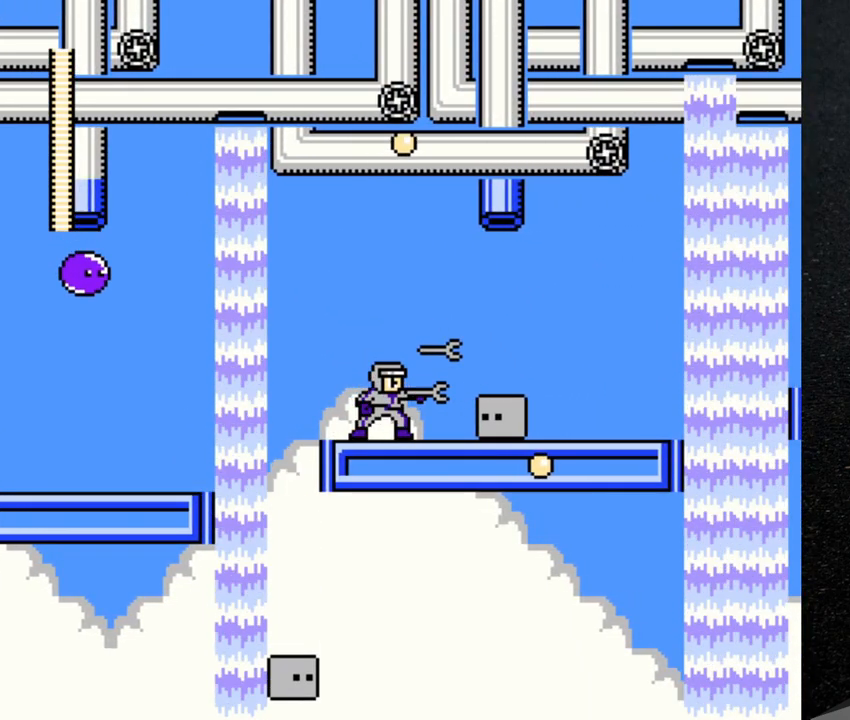
{"buttons": ["Y", "DPAD_RIGHT"], "events": [[50, "Y", "up"], [100, "Y", "down"], [150, "Y", "up"], [217, "Y", "down"], [283, "Y", "up"], [333, "DPAD_RIGHT", "down"], [333, "Y", "down"], [383, "Y", "up"], [450, "Y", "down"]]}
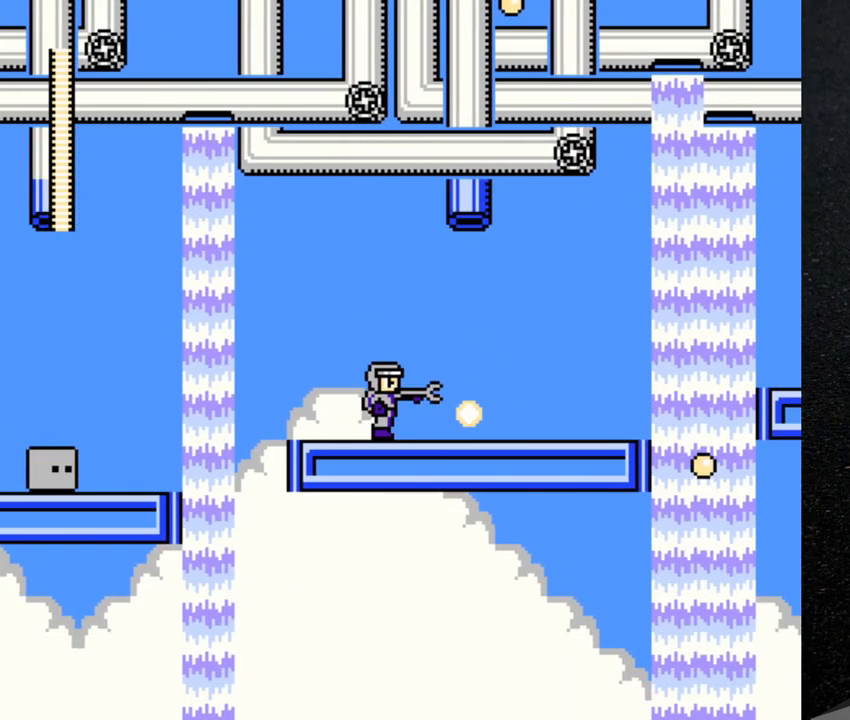
{"buttons": ["DPAD_RIGHT"], "events": [[17, "Y", "up"], [33, "DPAD_RIGHT", "up"], [67, "Y", "down"], [83, "B", "down"], [100, "DPAD_RIGHT", "down"], [233, "Y", "up"], [250, "B", "up"]]}
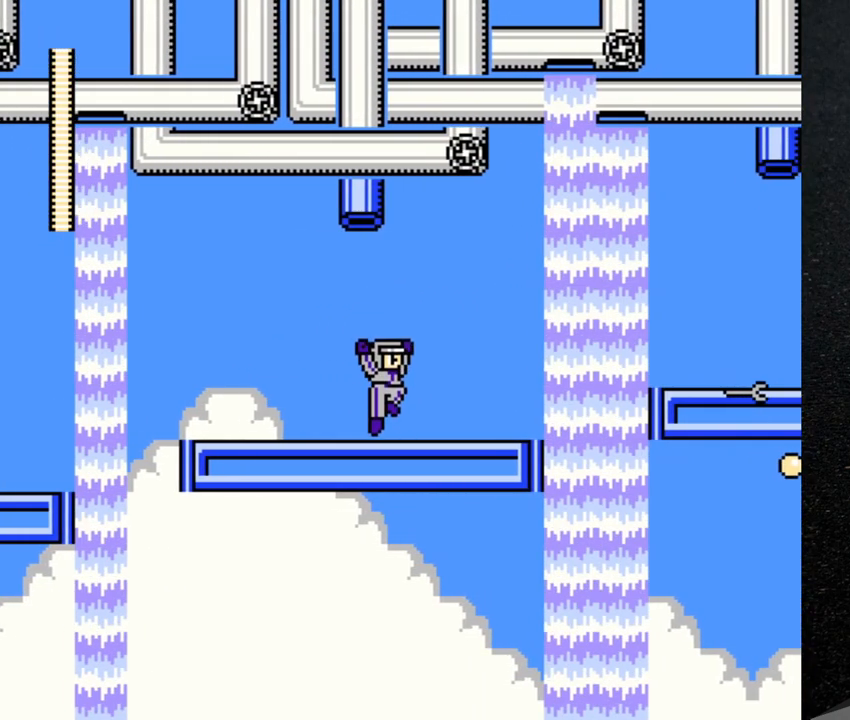
{"buttons": ["DPAD_RIGHT"], "events": []}
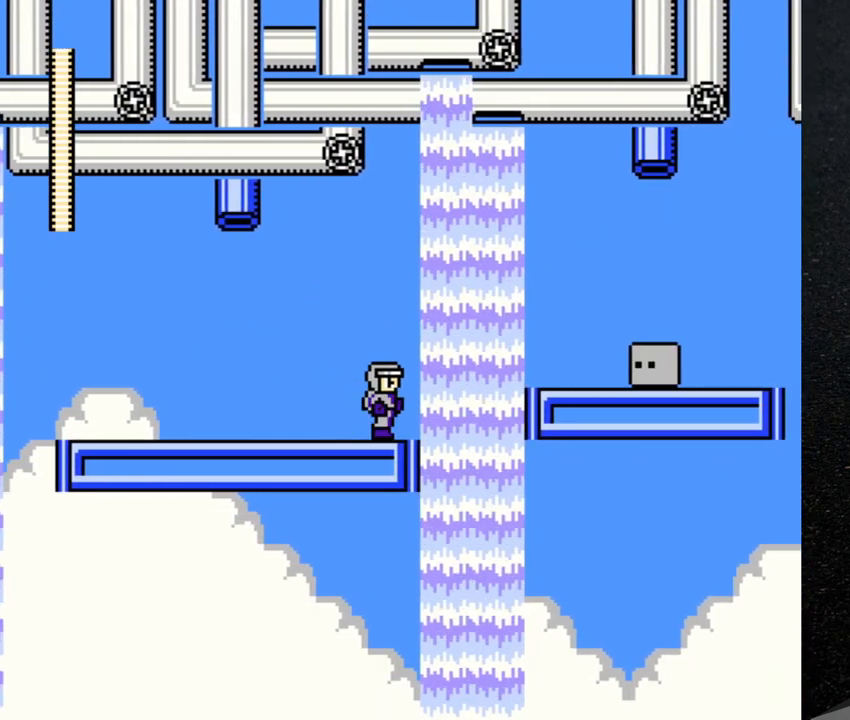
{"buttons": ["DPAD_RIGHT"], "events": [[33, "B", "down"], [467, "B", "up"]]}
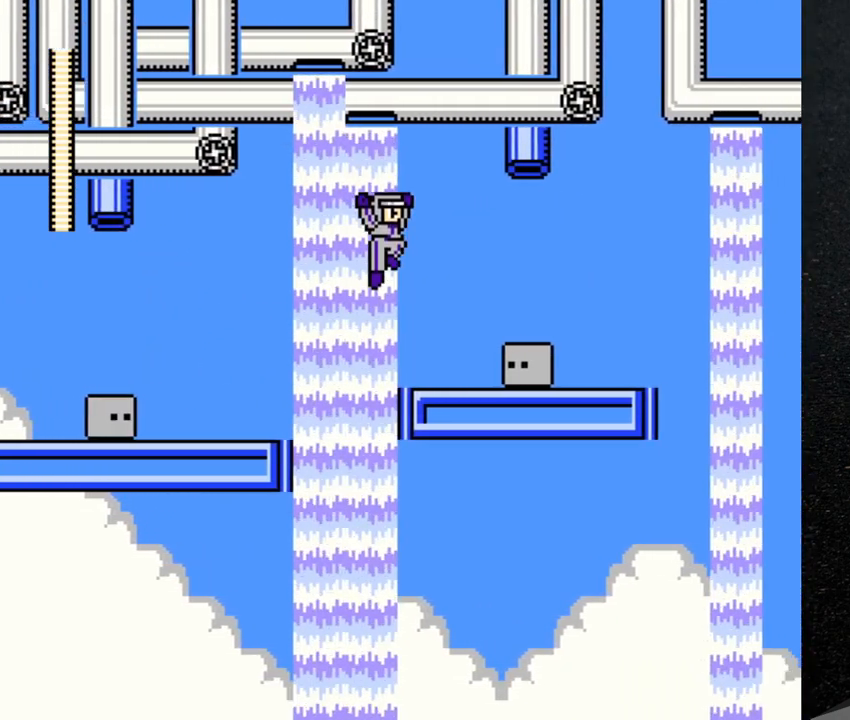
{"buttons": [], "events": [[267, "Y", "down"], [317, "Y", "up"], [367, "DPAD_RIGHT", "up"], [367, "Y", "down"], [400, "Y", "up"], [467, "Y", "down"], [500, "Y", "up"]]}
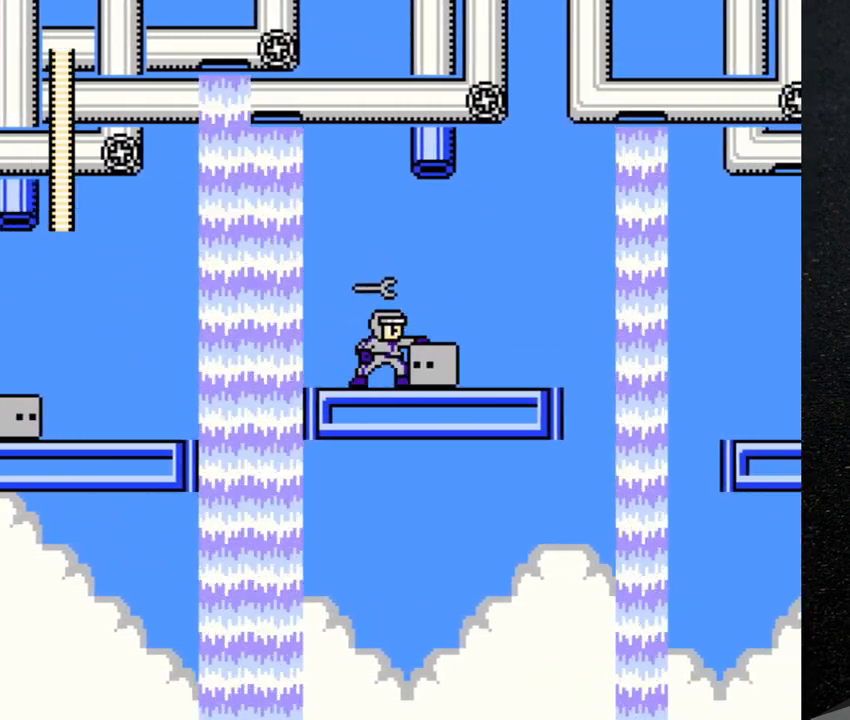
{"buttons": [], "events": [[67, "Y", "down"], [100, "Y", "up"], [150, "Y", "down"], [167, "Y", "up"], [250, "Y", "down"], [283, "Y", "up"], [350, "Y", "down"], [367, "Y", "up"], [450, "Y", "down"], [467, "Y", "up"]]}
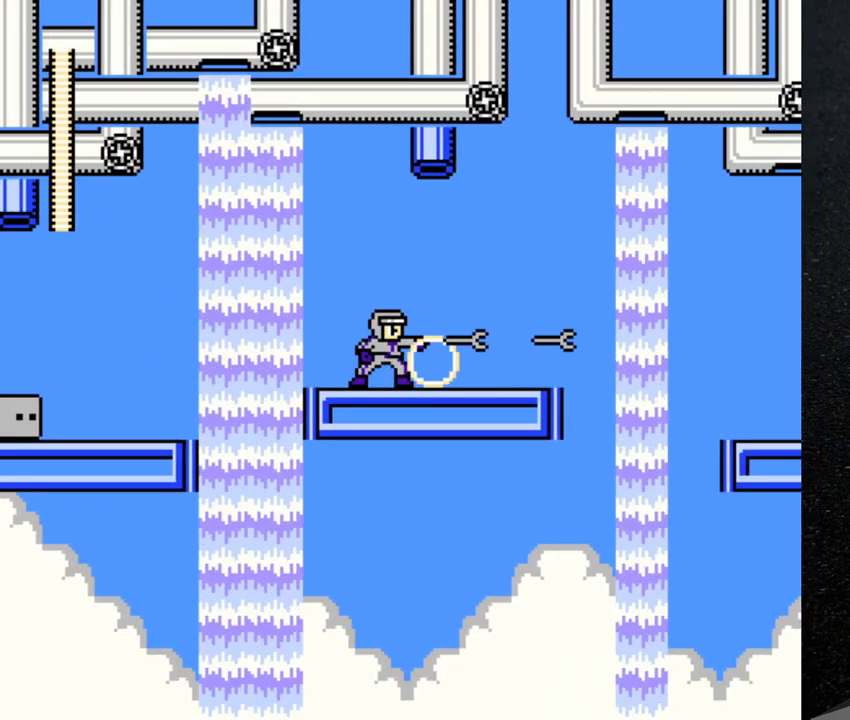
{"buttons": ["DPAD_RIGHT"], "events": [[67, "DPAD_RIGHT", "down"]]}
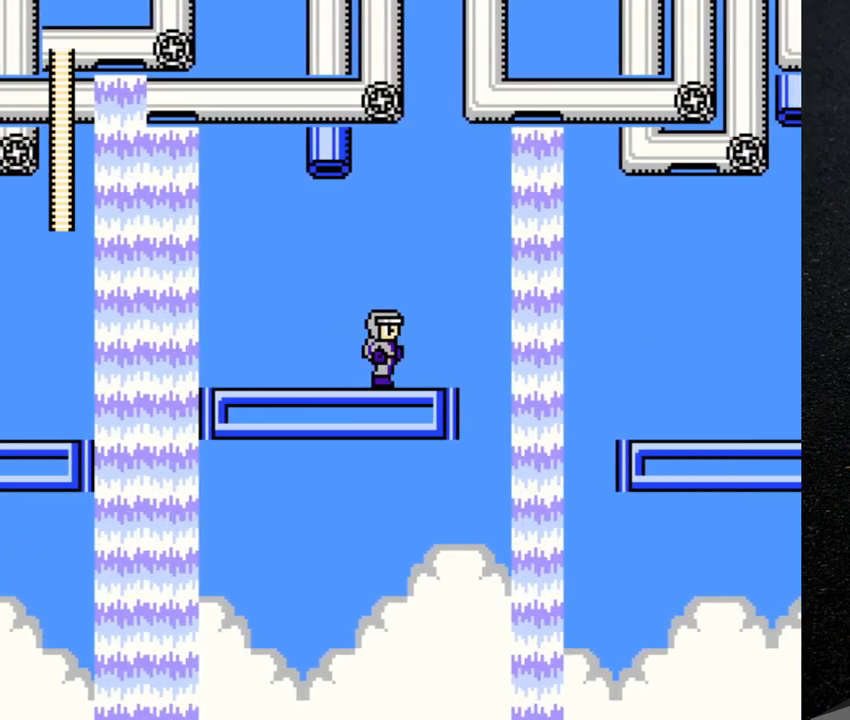
{"buttons": ["B", "DPAD_RIGHT"], "events": [[300, "B", "down"]]}
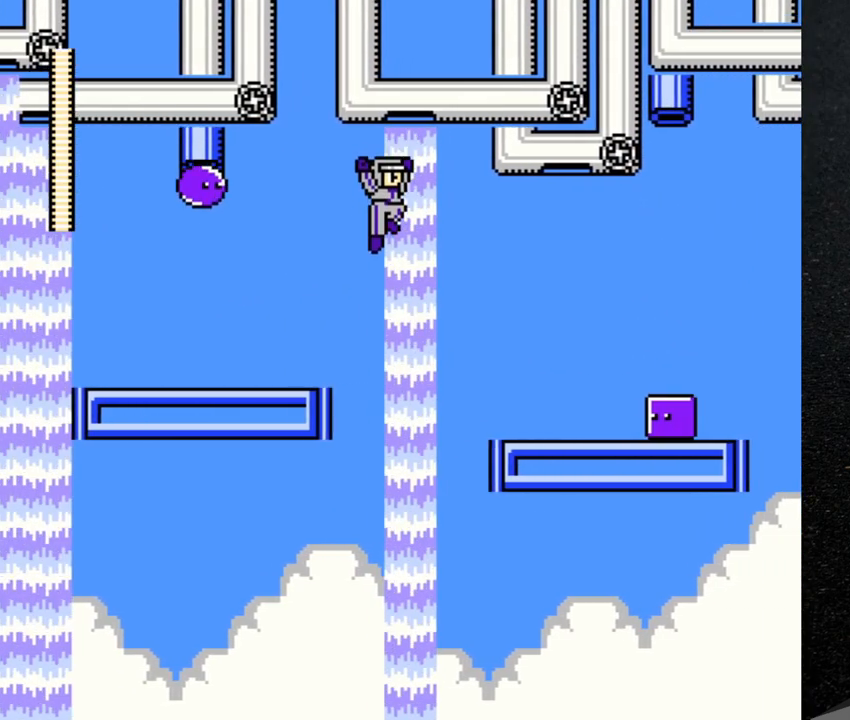
{"buttons": ["DPAD_RIGHT"], "events": [[400, "B", "up"]]}
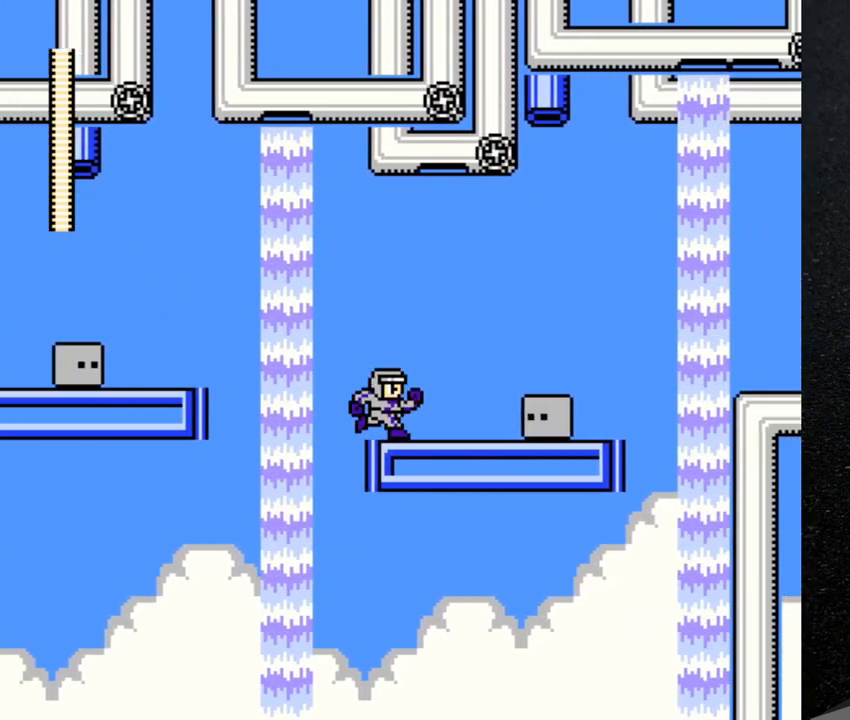
{"buttons": ["Y"], "events": [[300, "Y", "down"], [350, "Y", "up"], [383, "DPAD_RIGHT", "up"], [400, "Y", "down"], [450, "Y", "up"], [500, "Y", "down"]]}
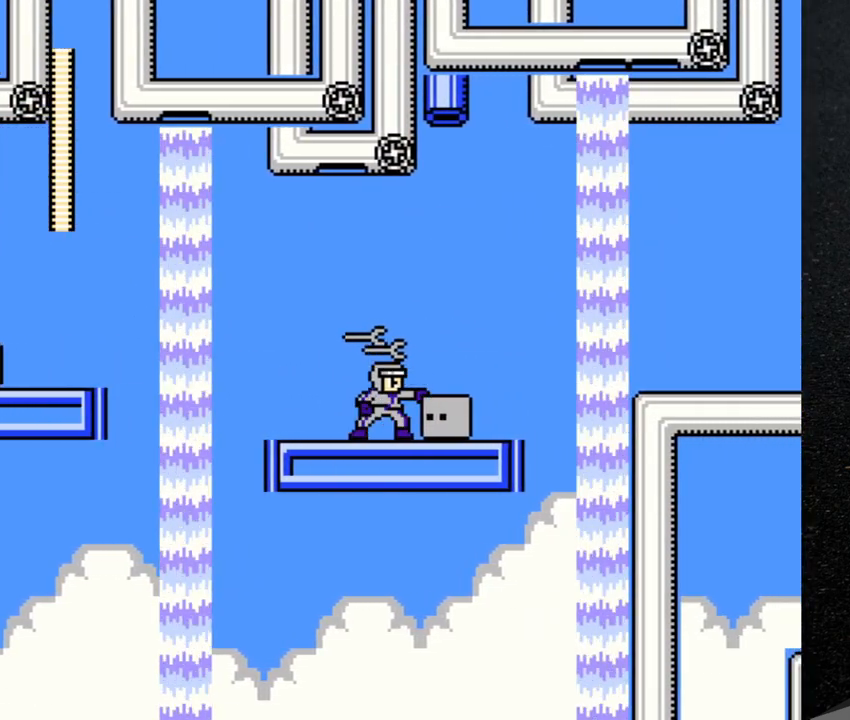
{"buttons": ["Y"], "events": [[50, "Y", "up"], [117, "Y", "down"], [150, "Y", "up"], [200, "Y", "down"], [233, "Y", "up"], [300, "Y", "down"], [333, "Y", "up"], [400, "Y", "down"], [433, "Y", "up"], [483, "Y", "down"]]}
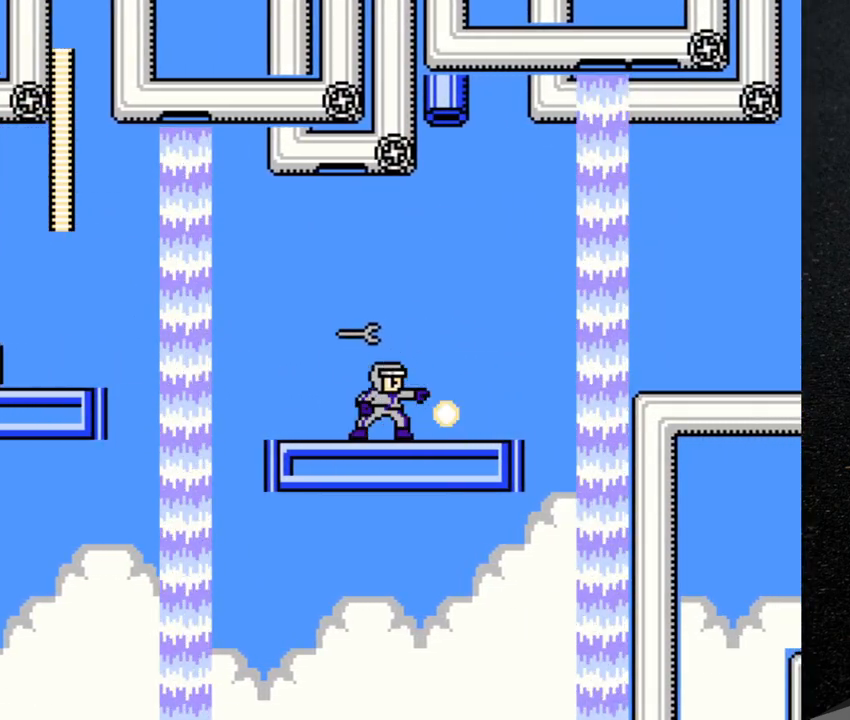
{"buttons": ["DPAD_RIGHT"], "events": [[17, "Y", "up"], [83, "Y", "down"], [117, "Y", "up"], [167, "Y", "down"], [217, "Y", "up"], [233, "DPAD_RIGHT", "down"]]}